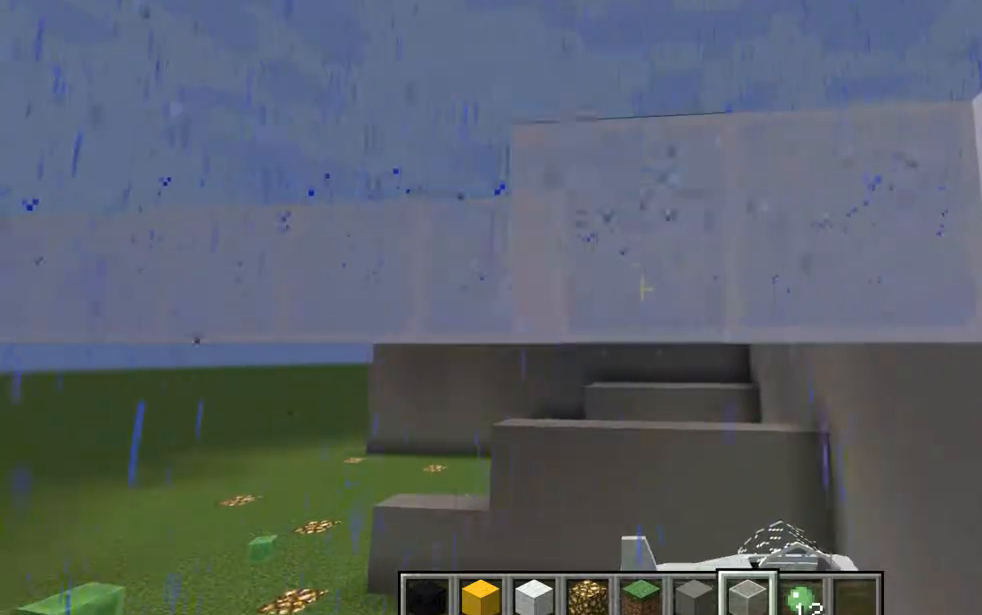
Gameplay with keyboard and mouse; each line is a JSON object with the keys and mouse buttons held at the frame after it. "events" lists presses ("down") and releases ("up") of "a", "d", "e", "escape", "f1", "f5", "q", "s", "shift", "space", "t", "tab", "w", "mouse_left", "mouse_right", "mouse_wheel_up" and "mouse_wheel_down" between this image and that frame as [ms after this image, input, new state], when the widget could be followed in between. "mouse_left", "mouse_right", "mouse_wheel_up", "mouse_wheel_down" = the "left", "right", "wheel_up", "wheel_down" buttons of the "mouse" list. No other keys are recorded. Fast repeated clicks can show as one long hold. Mouse movement is not recorded. Not read: other_keys.
{"keys": [], "mouse": [], "events": [[184, "mouse_left", "up"]]}
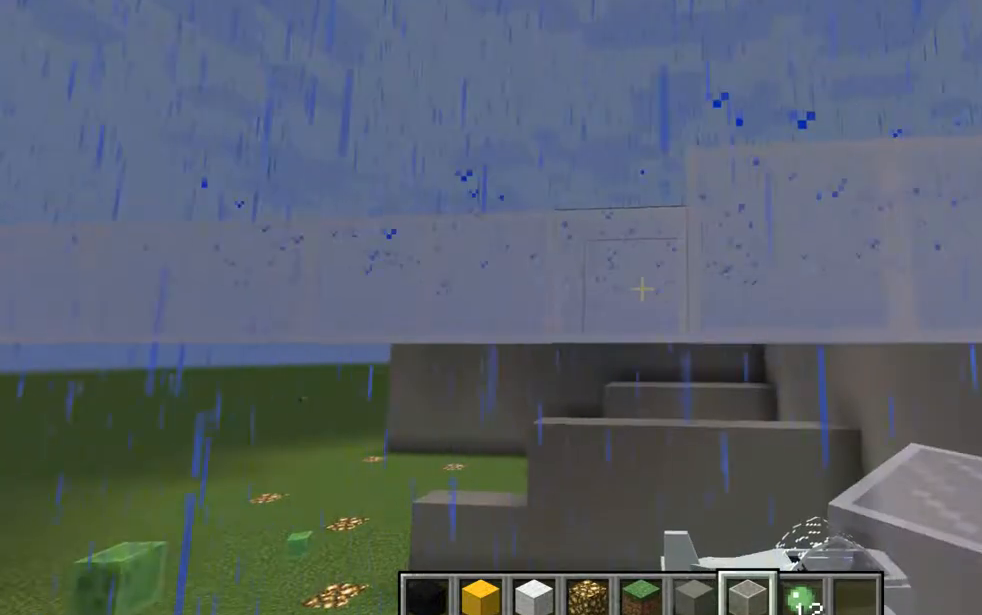
{"keys": [], "mouse": [], "events": []}
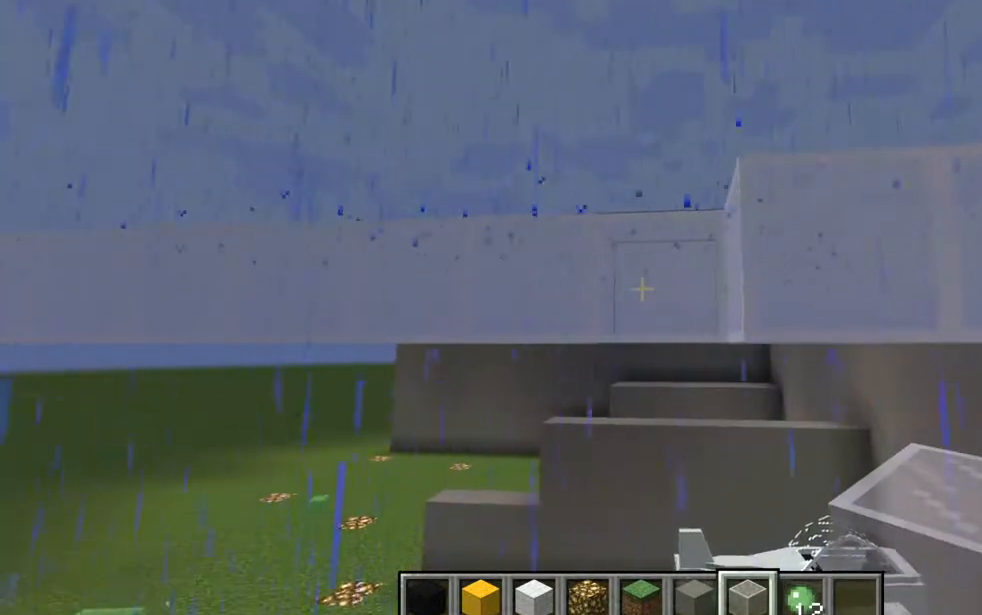
{"keys": [], "mouse": ["left"], "events": [[484, "mouse_left", "down"]]}
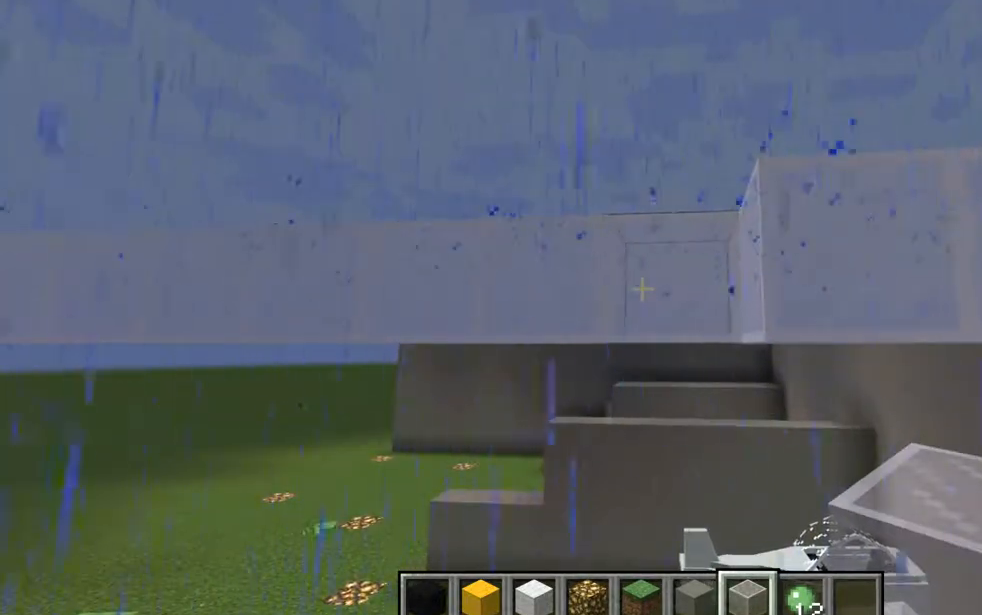
{"keys": ["a"], "mouse": [], "events": [[183, "mouse_left", "up"], [434, "a", "down"]]}
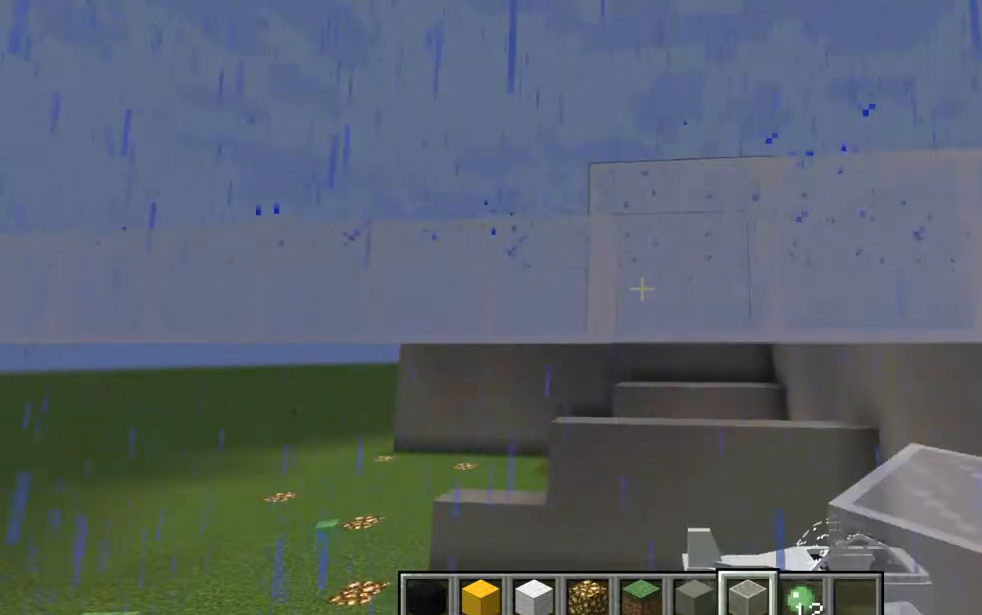
{"keys": [], "mouse": ["left"], "events": [[117, "a", "up"], [417, "mouse_left", "down"]]}
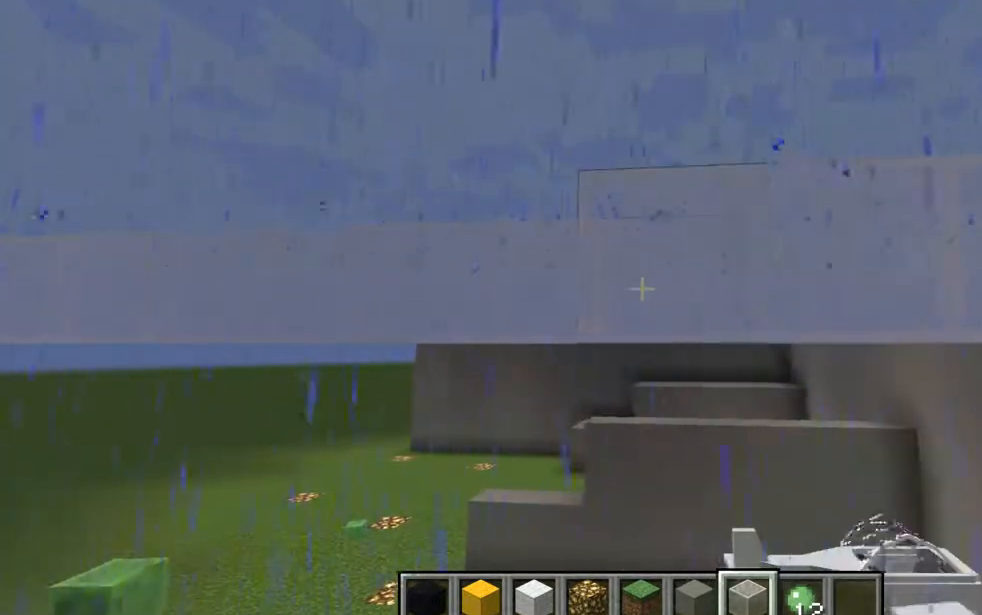
{"keys": [], "mouse": [], "events": [[117, "mouse_left", "up"]]}
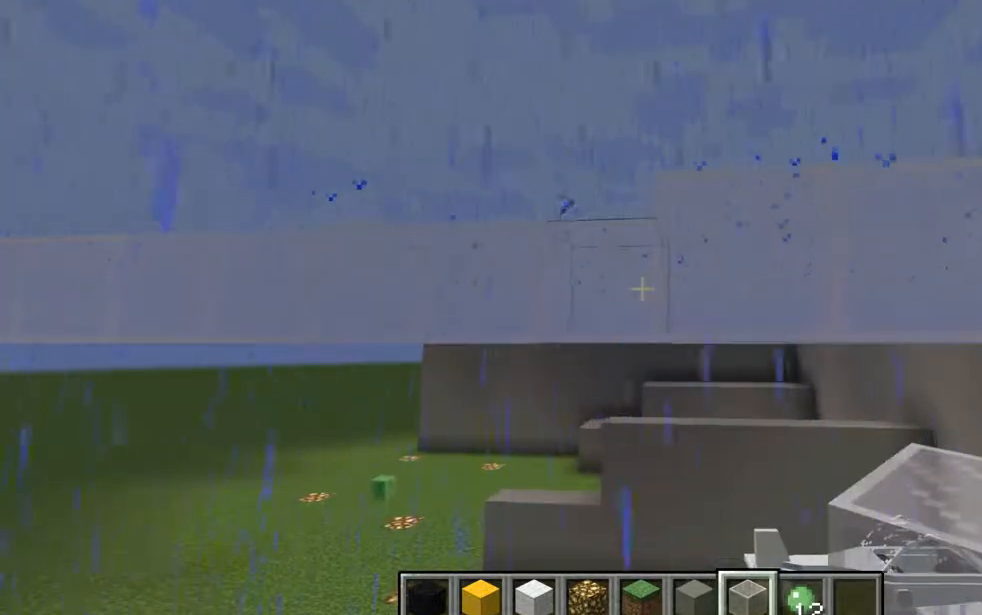
{"keys": ["a"], "mouse": [], "events": [[234, "mouse_left", "down"], [367, "mouse_left", "up"], [484, "a", "down"]]}
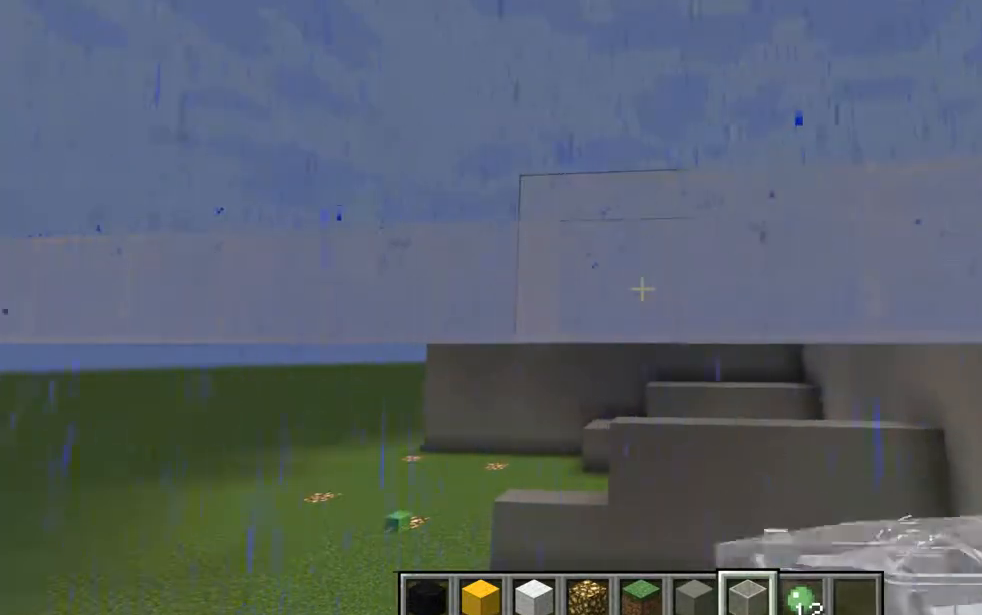
{"keys": [], "mouse": ["left"], "events": [[183, "a", "up"], [484, "mouse_left", "down"]]}
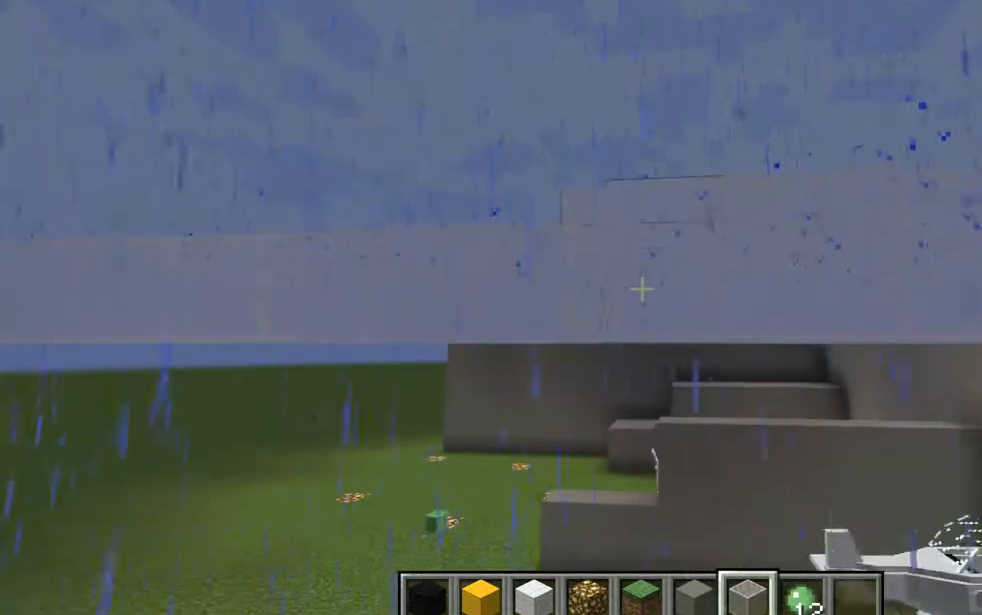
{"keys": ["a"], "mouse": [], "events": [[134, "mouse_left", "up"], [501, "a", "down"]]}
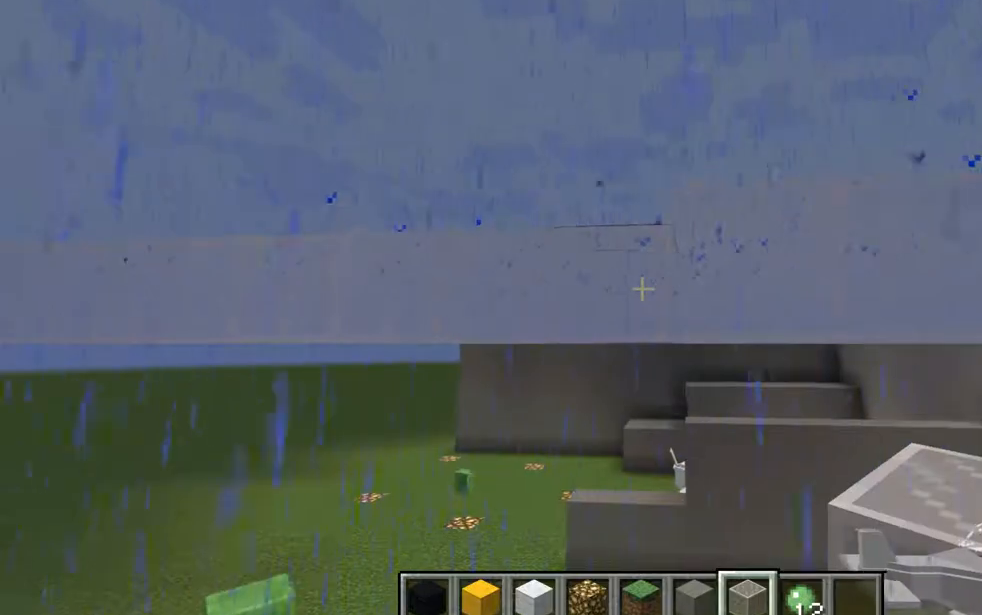
{"keys": [], "mouse": [], "events": [[117, "a", "up"], [183, "mouse_left", "down"], [300, "mouse_left", "up"]]}
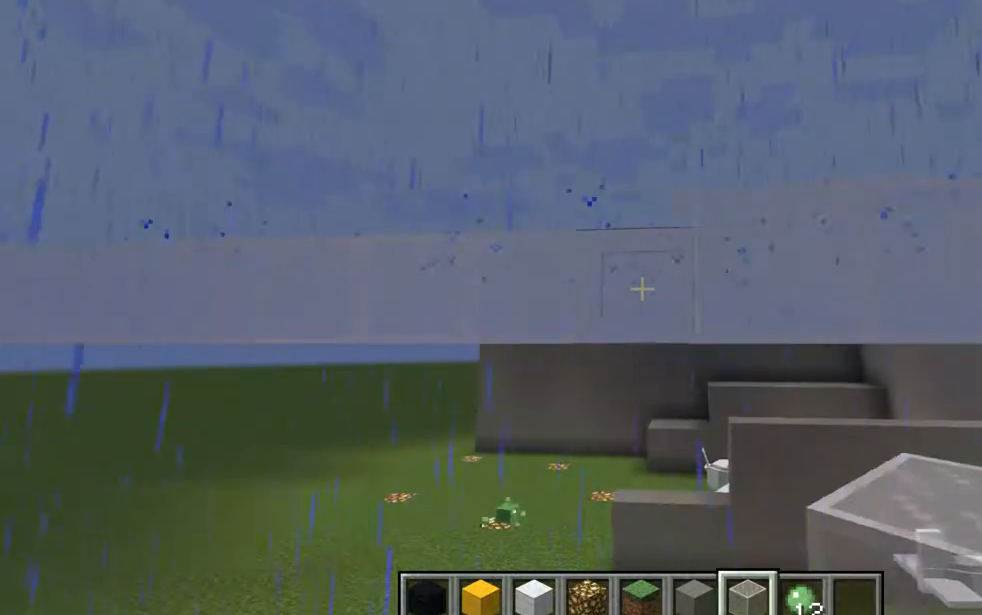
{"keys": ["a"], "mouse": [], "events": [[134, "mouse_left", "down"], [234, "mouse_left", "up"], [451, "a", "down"]]}
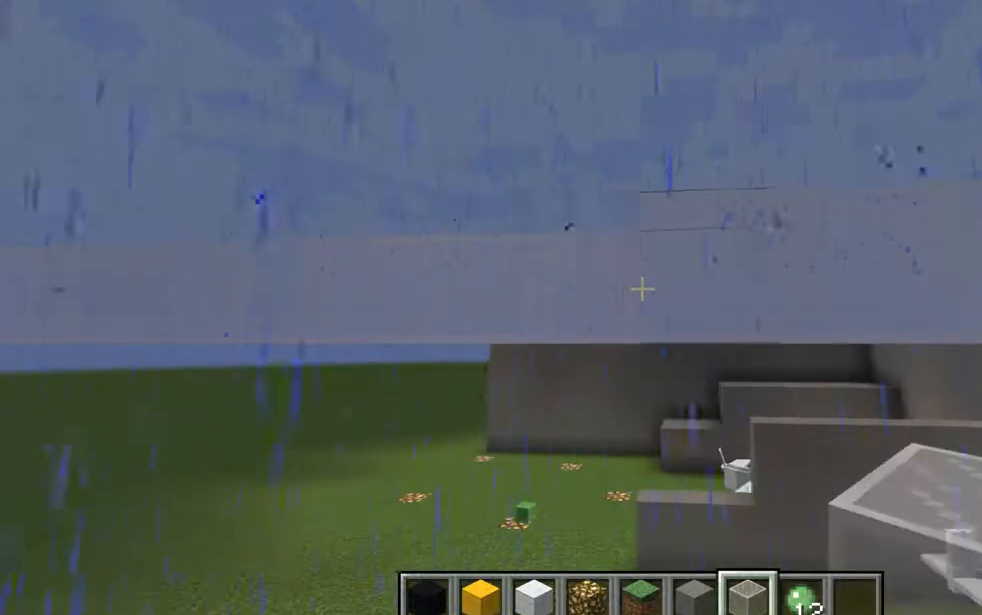
{"keys": [], "mouse": [], "events": [[67, "a", "up"], [117, "mouse_left", "down"], [300, "mouse_left", "up"]]}
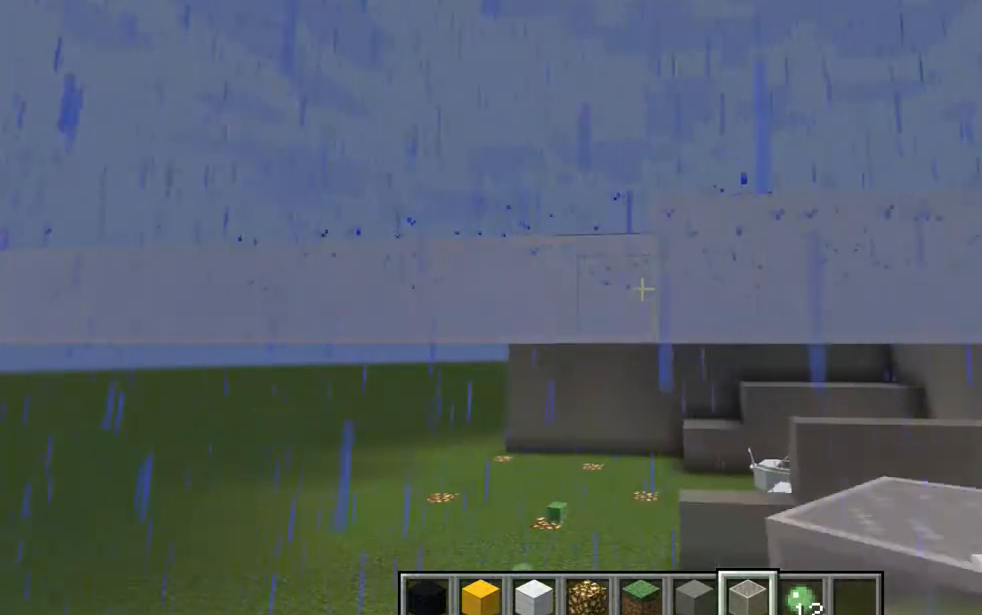
{"keys": [], "mouse": [], "events": [[117, "a", "down"], [234, "a", "up"], [301, "mouse_left", "down"], [484, "mouse_left", "up"]]}
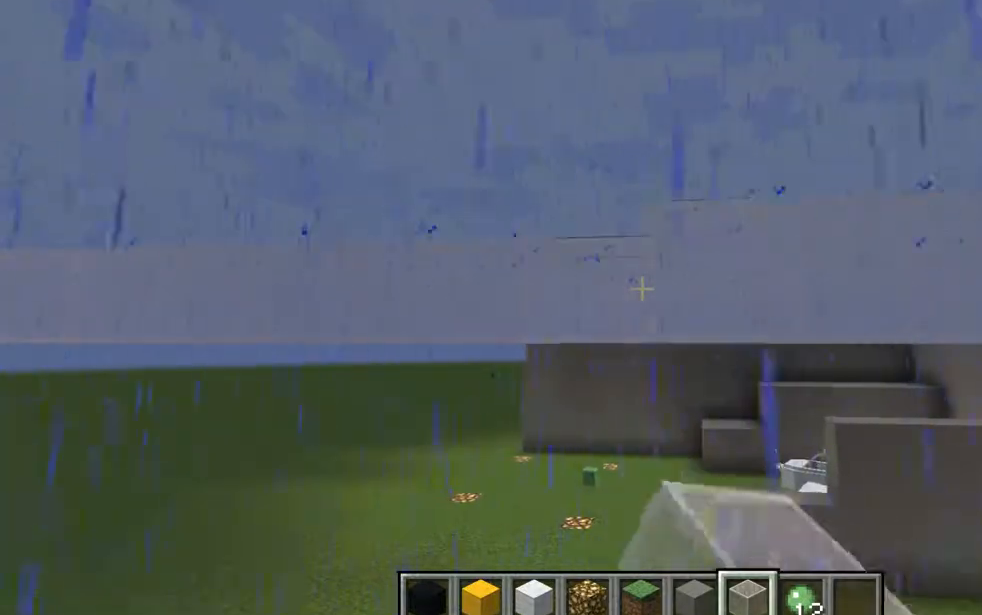
{"keys": [], "mouse": ["left"], "events": [[434, "mouse_left", "down"]]}
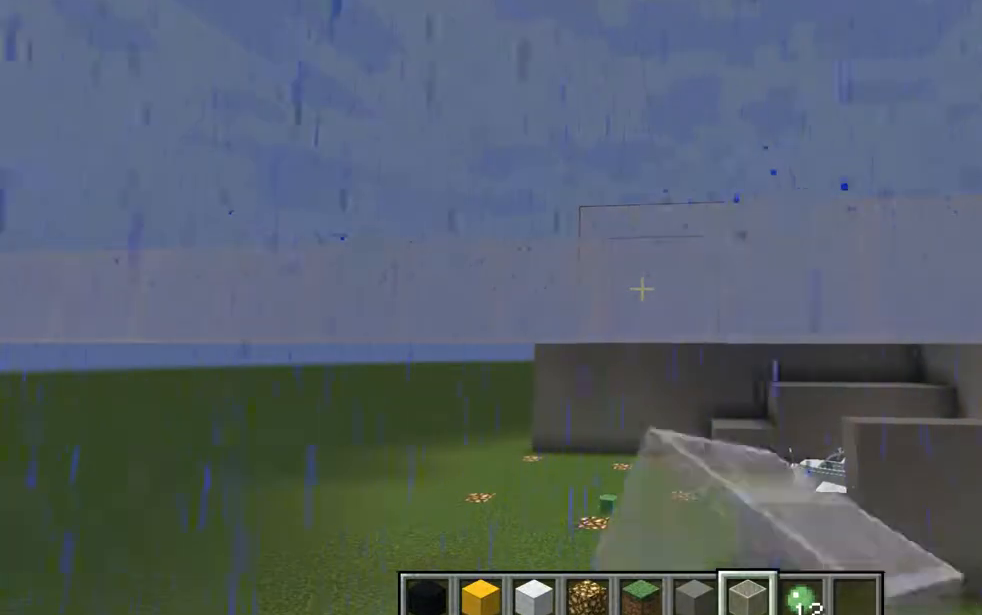
{"keys": [], "mouse": [], "events": [[67, "a", "down"], [67, "mouse_left", "up"], [251, "a", "up"], [317, "mouse_left", "down"], [484, "mouse_left", "up"]]}
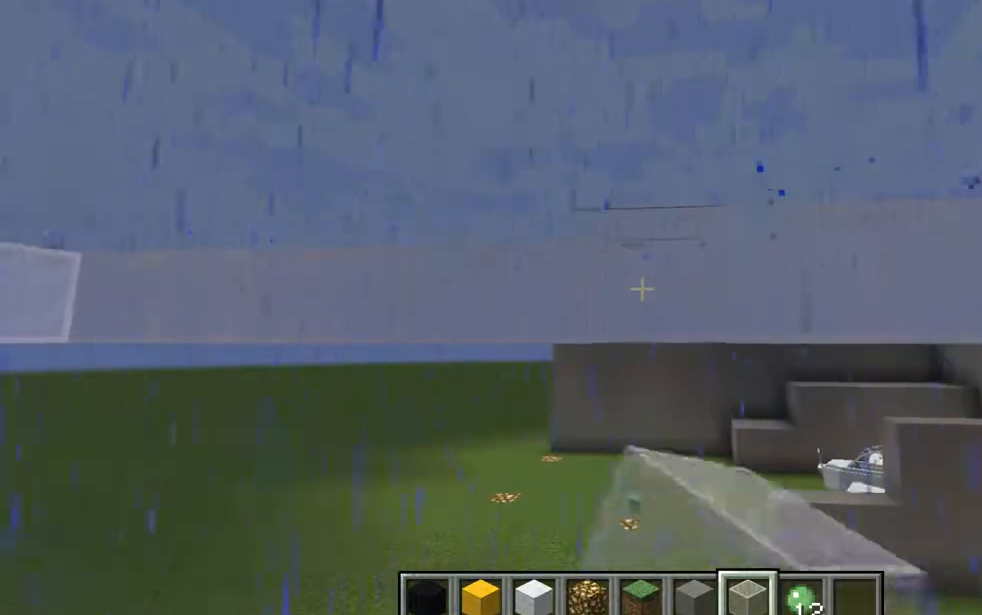
{"keys": [], "mouse": [], "events": []}
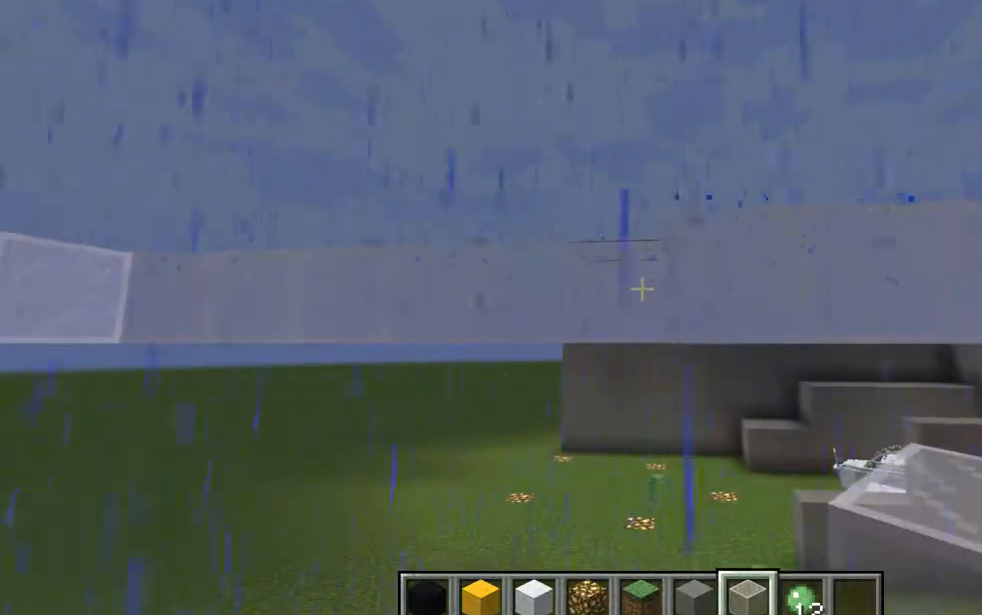
{"keys": [], "mouse": [], "events": [[134, "mouse_left", "down"], [317, "a", "down"], [317, "mouse_left", "up"], [417, "a", "up"]]}
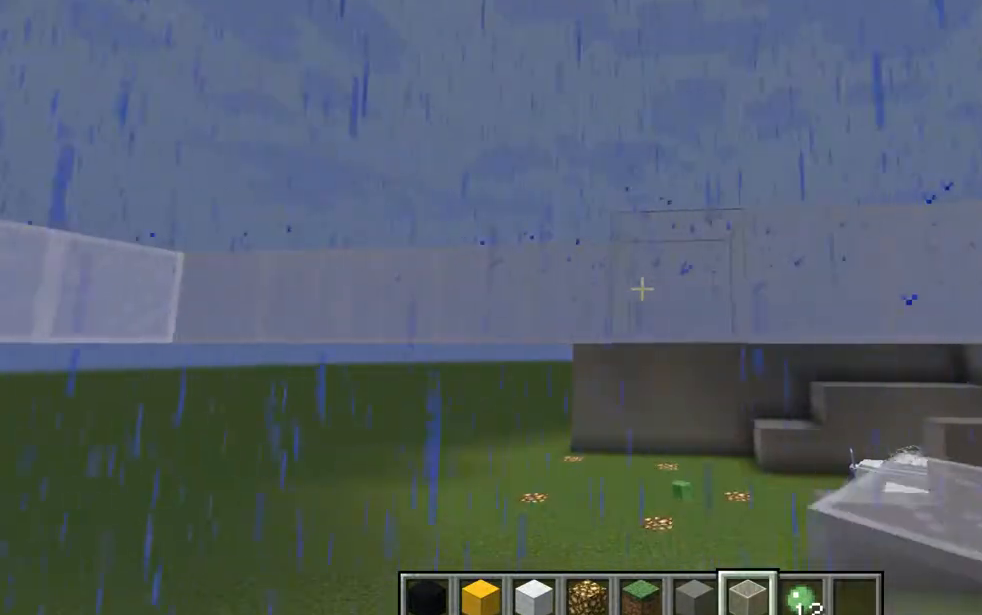
{"keys": [], "mouse": [], "events": [[367, "mouse_left", "down"], [484, "mouse_left", "up"]]}
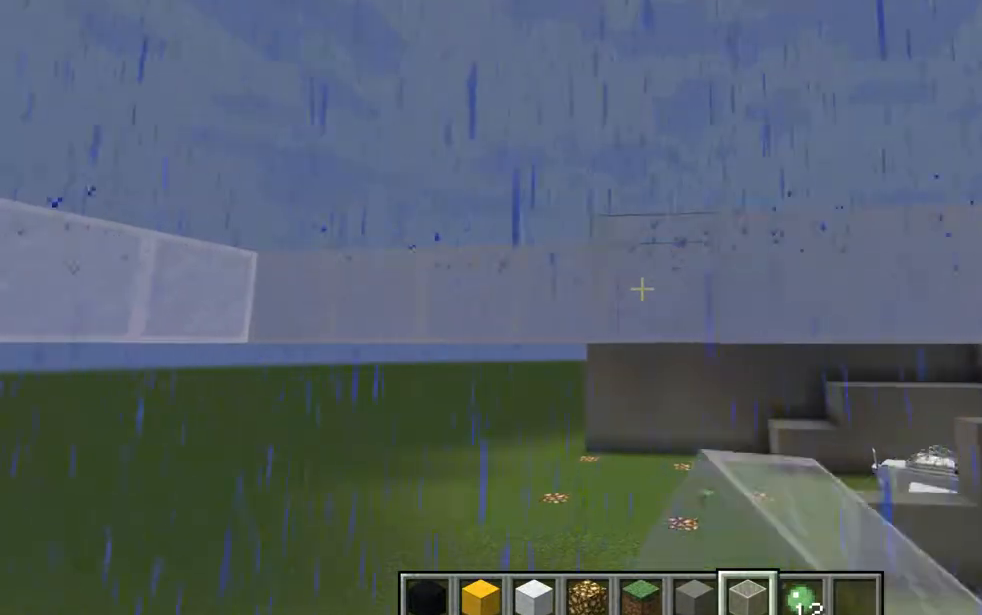
{"keys": [], "mouse": [], "events": []}
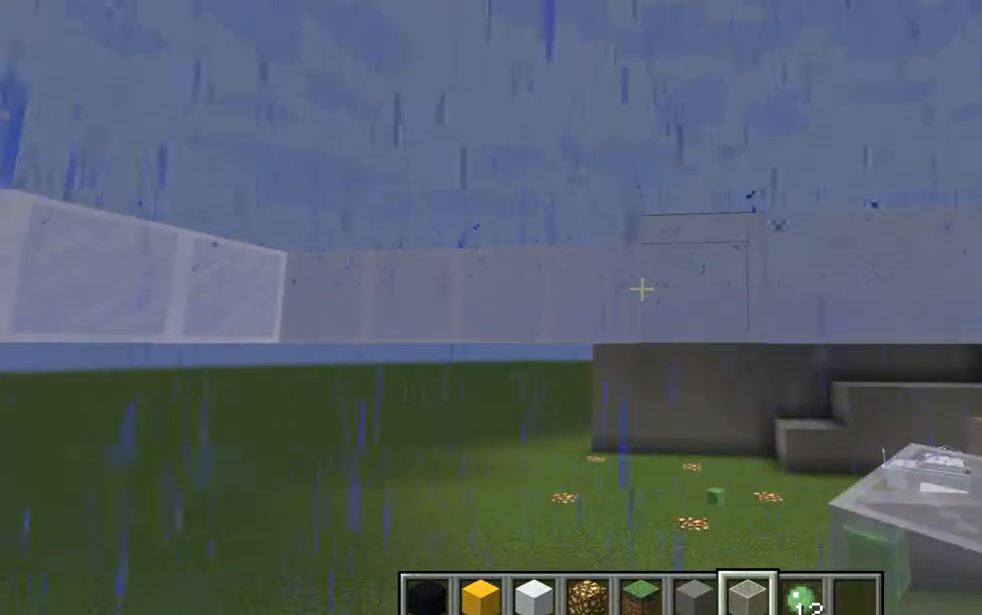
{"keys": [], "mouse": [], "events": [[50, "a", "down"], [183, "a", "up"], [300, "mouse_left", "down"], [484, "mouse_left", "up"]]}
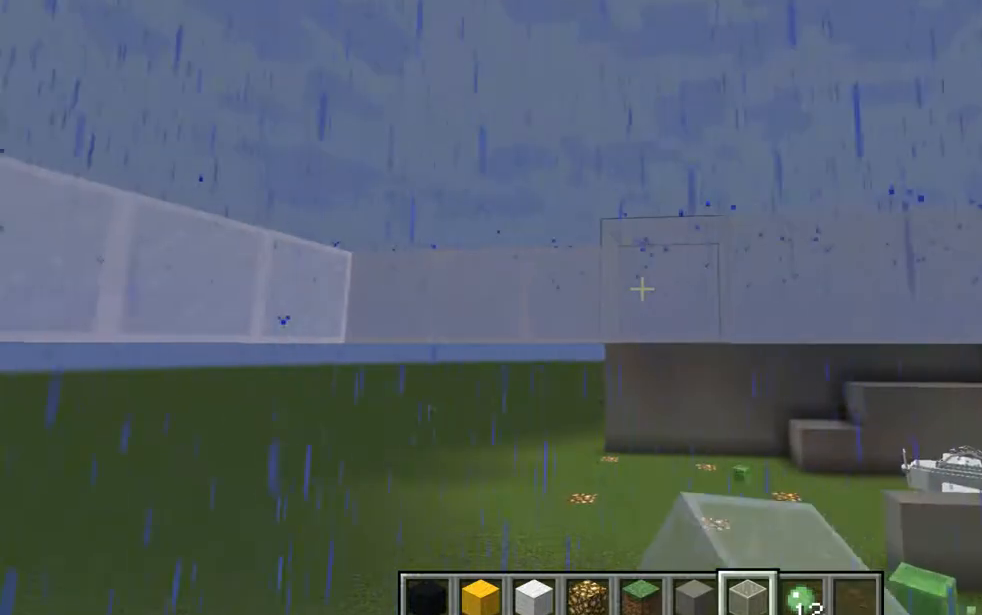
{"keys": [], "mouse": [], "events": []}
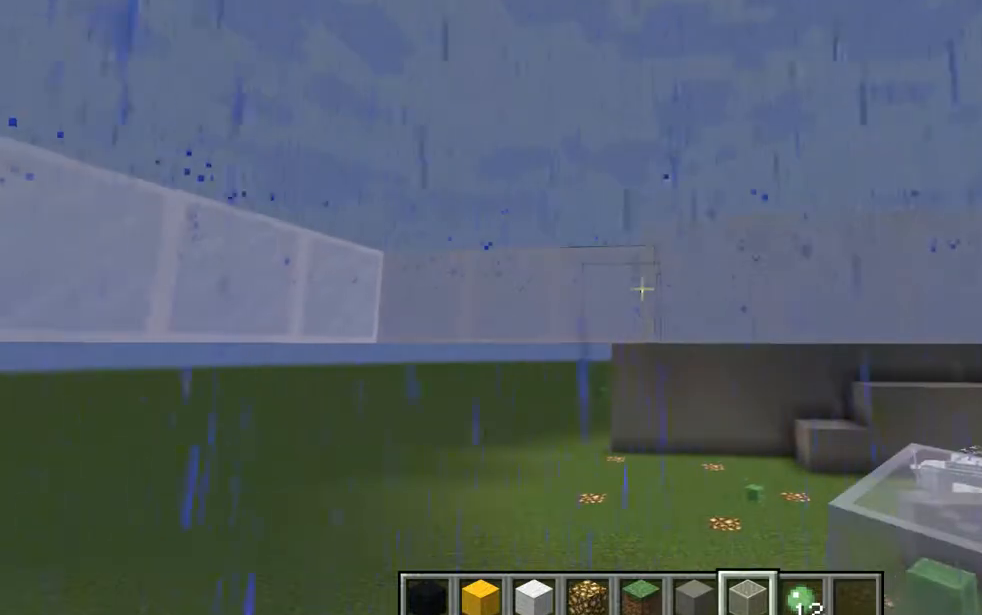
{"keys": [], "mouse": ["left"], "events": [[367, "mouse_left", "down"]]}
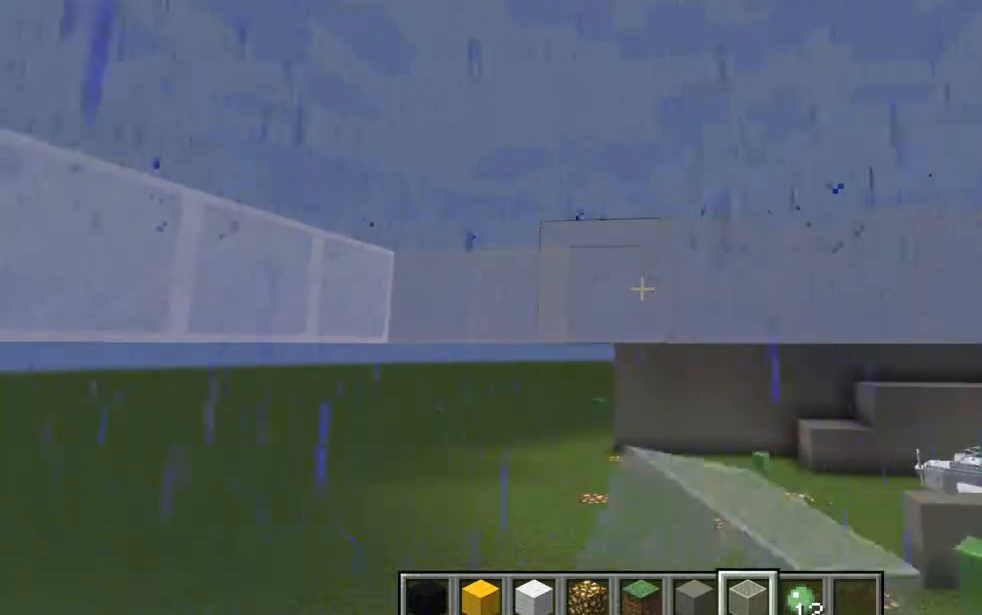
{"keys": [], "mouse": [], "events": [[34, "a", "down"], [34, "mouse_left", "up"], [367, "a", "up"]]}
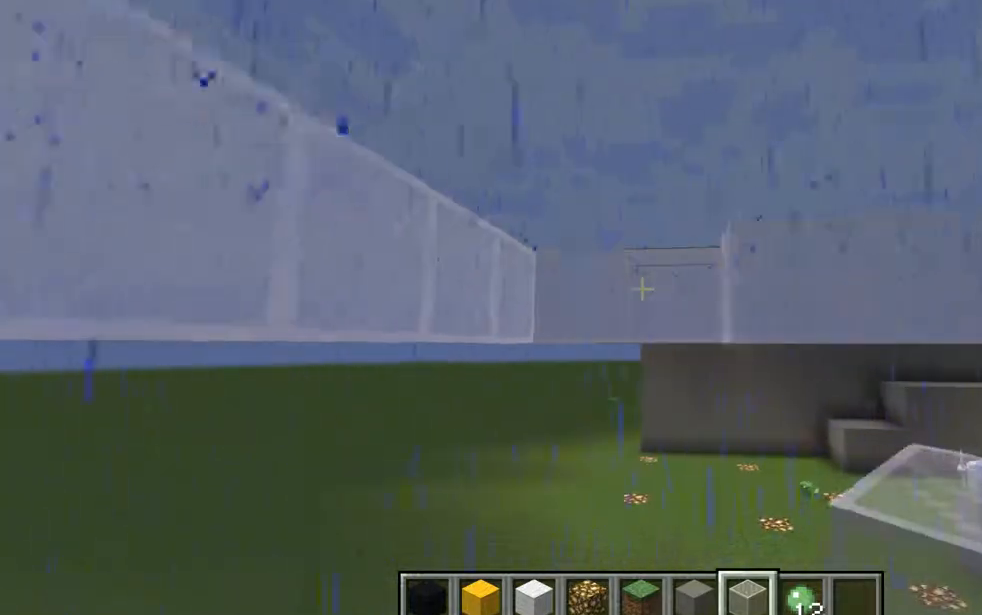
{"keys": [], "mouse": ["left"], "events": [[17, "mouse_left", "down"], [217, "mouse_left", "up"], [350, "mouse_left", "down"]]}
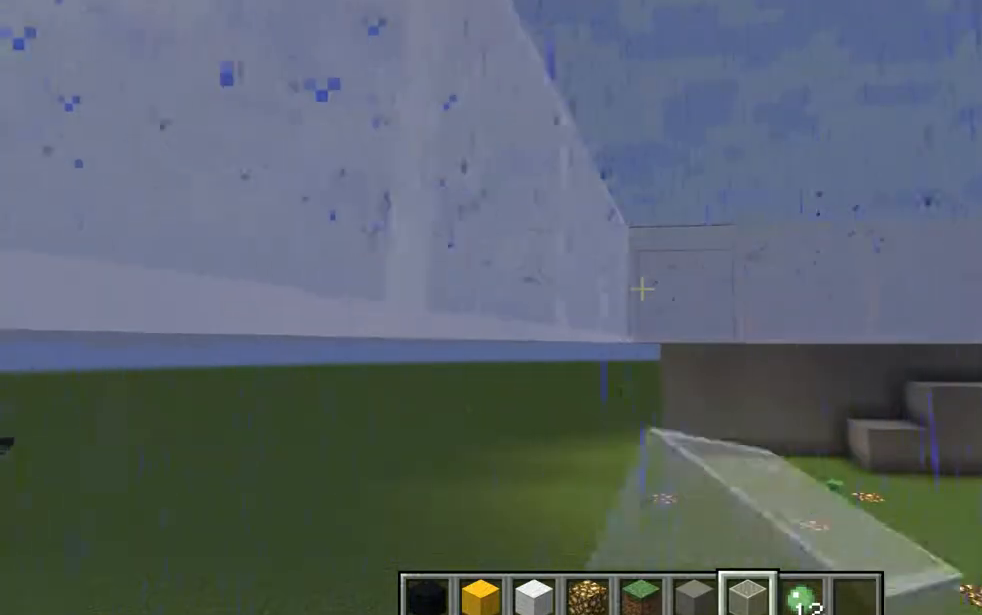
{"keys": [], "mouse": [], "events": [[66, "mouse_left", "up"]]}
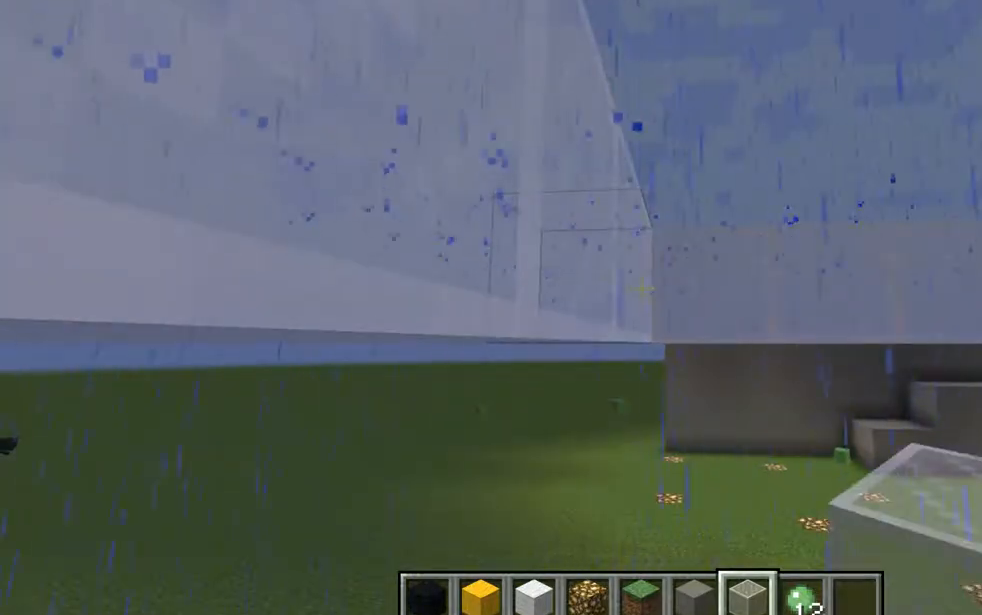
{"keys": [], "mouse": [], "events": [[167, "d", "down"], [300, "d", "up"]]}